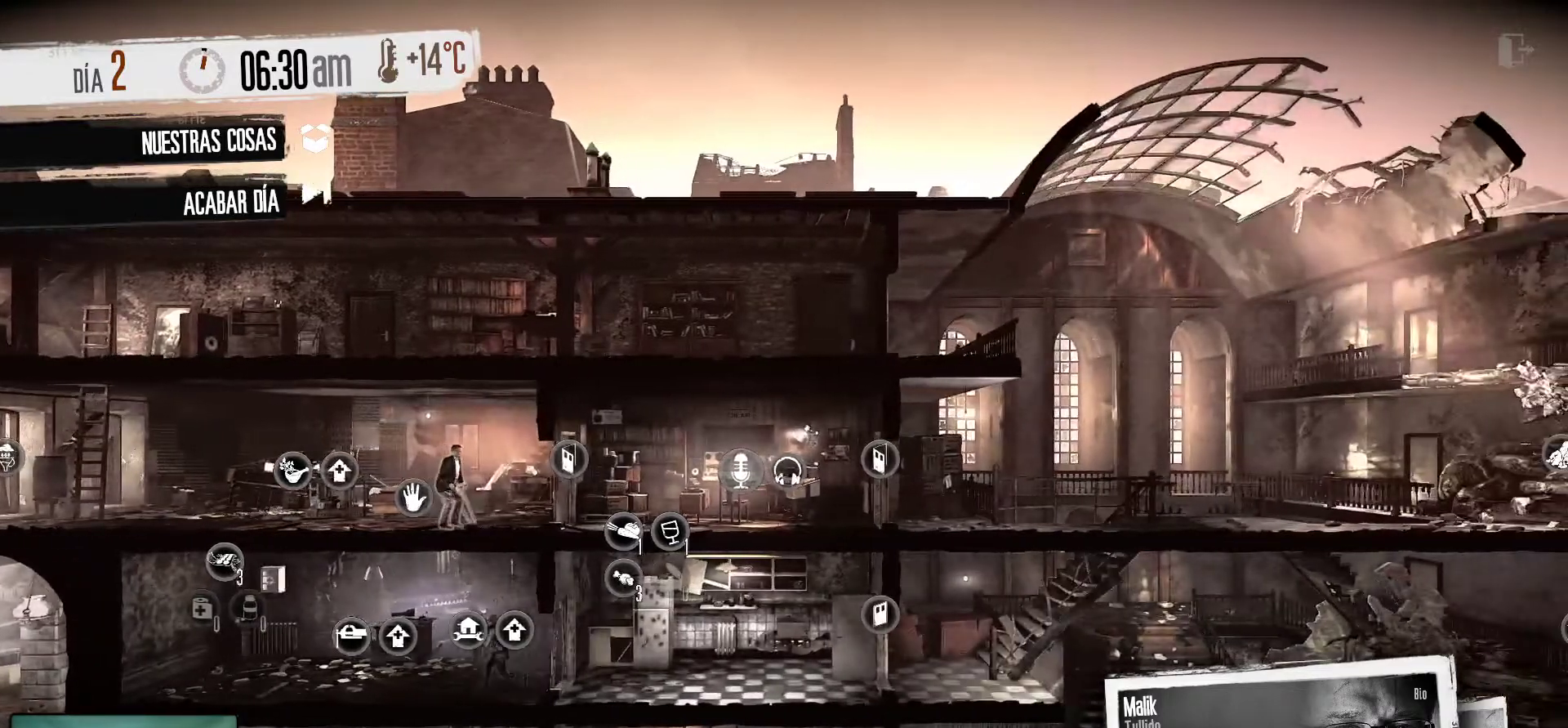
Gameplay with keyboard and mouse; each line is a JSON object with the keys and mouse buttons held at the frame after it. "events" lists presses ("down") and releases ("up") of "1", "2", "3", "4", "5", "a", "alt", "c", "caps_lock", "ctrl", "d", "e", "f", "g", "q", "r", "s", "shift", "space", "t", "tab", "v", "w", "x", "z", "mouse_left", "mouse_wheel" and "mouse_right" between this image and that frame as [ms after this image, input, new state], when the widget could be followed in between. "mouse_left", "mouse_wheel", "mouse_right" = the "left", "wheel", "right" buttons of the "mouse" list. No other keys are recorded. "wheel" means that the mouse wheel is clicked or scrolled. "mouse_move" is the direction in which the mouse moves at that frame (one of eight, or "still"), when it could be read.
{"keys": [], "mouse": [], "mouse_move": "still", "events": []}
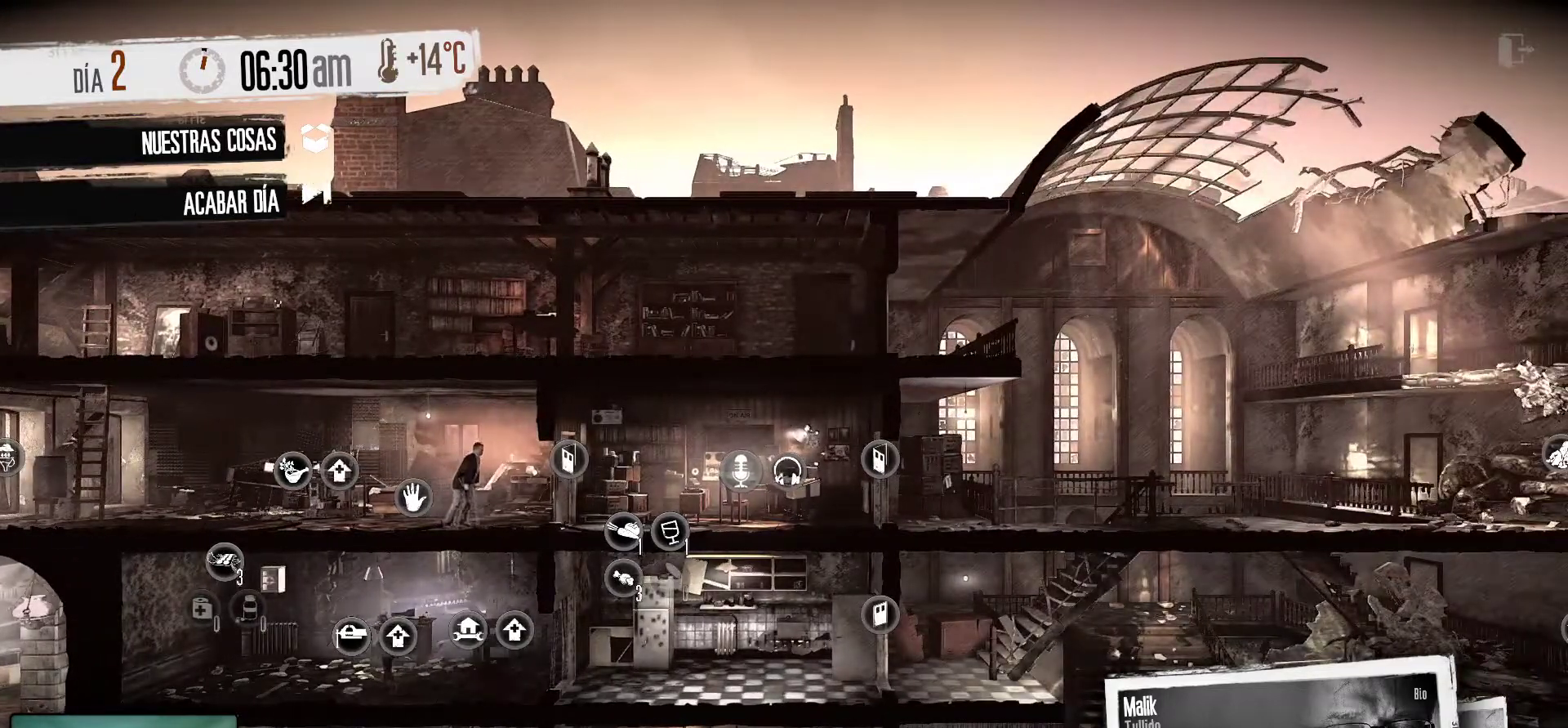
{"keys": [], "mouse": [], "mouse_move": "still", "events": []}
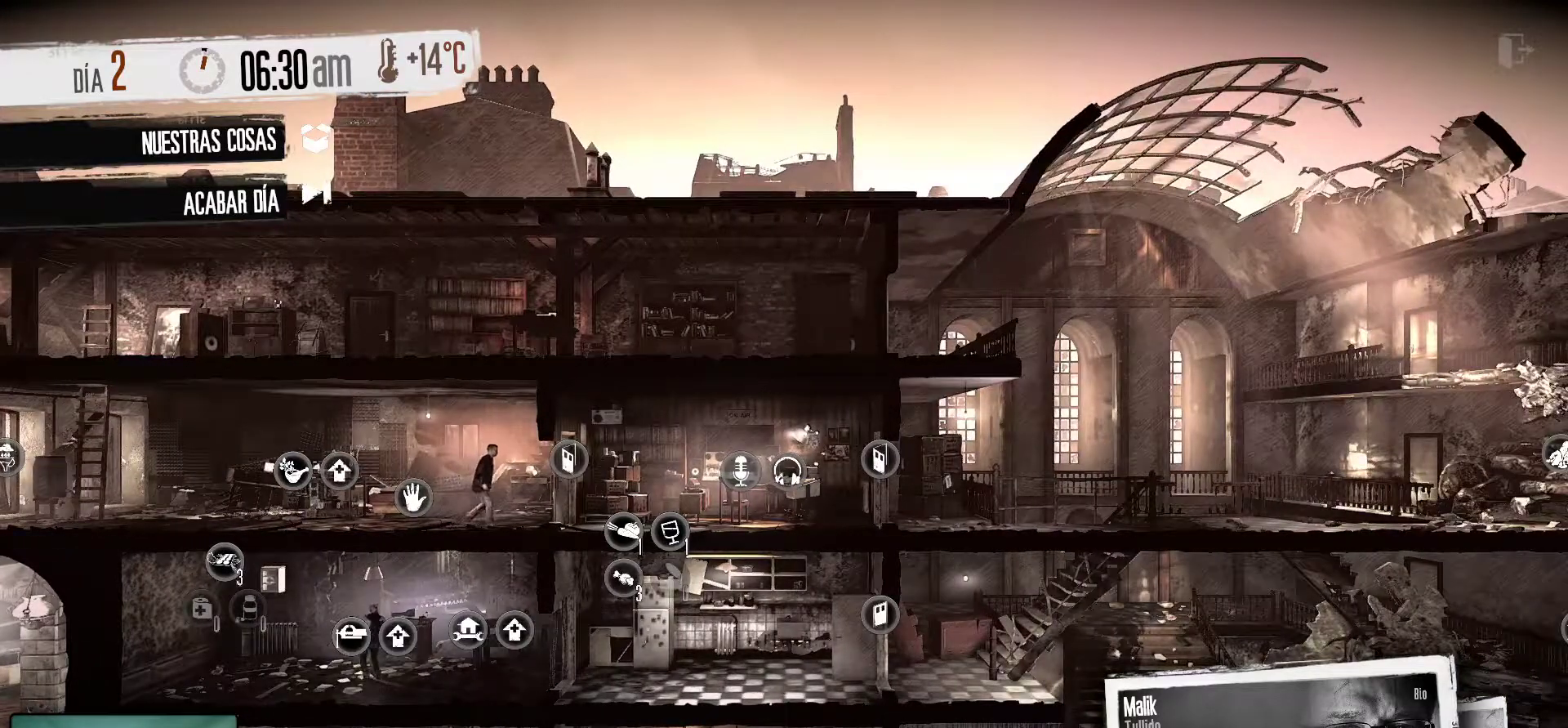
{"keys": [], "mouse": [], "mouse_move": "still", "events": []}
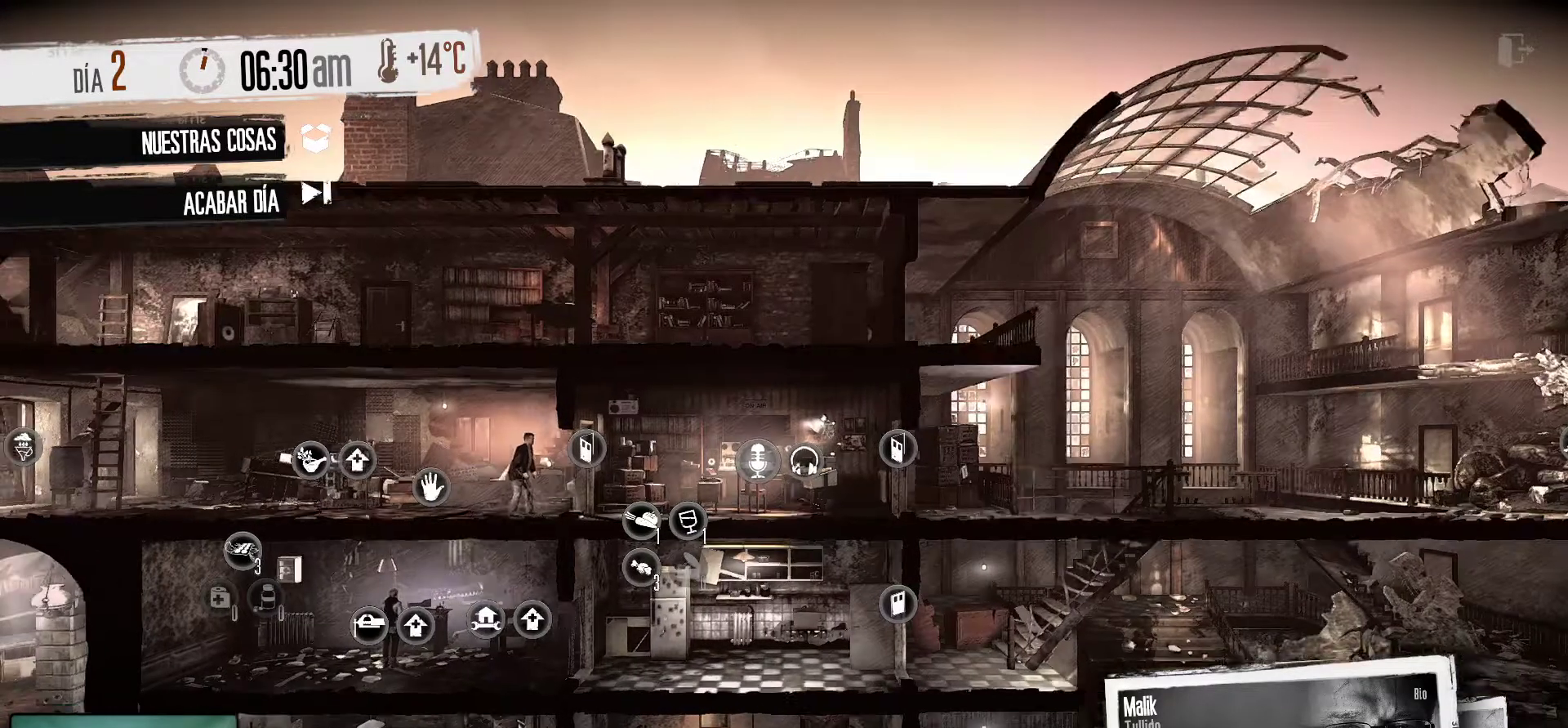
{"keys": [], "mouse": [], "mouse_move": "still", "events": []}
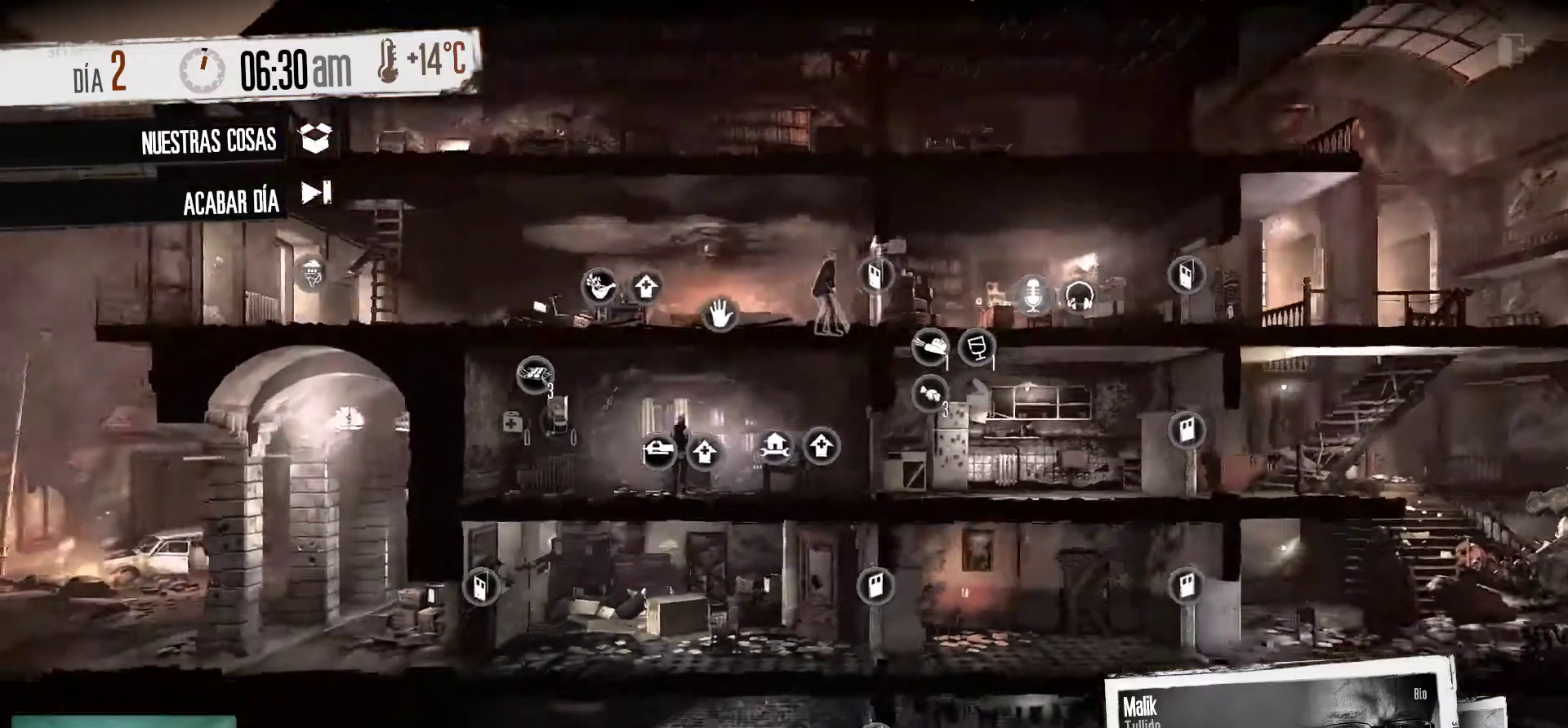
{"keys": [], "mouse": [], "mouse_move": "up", "events": []}
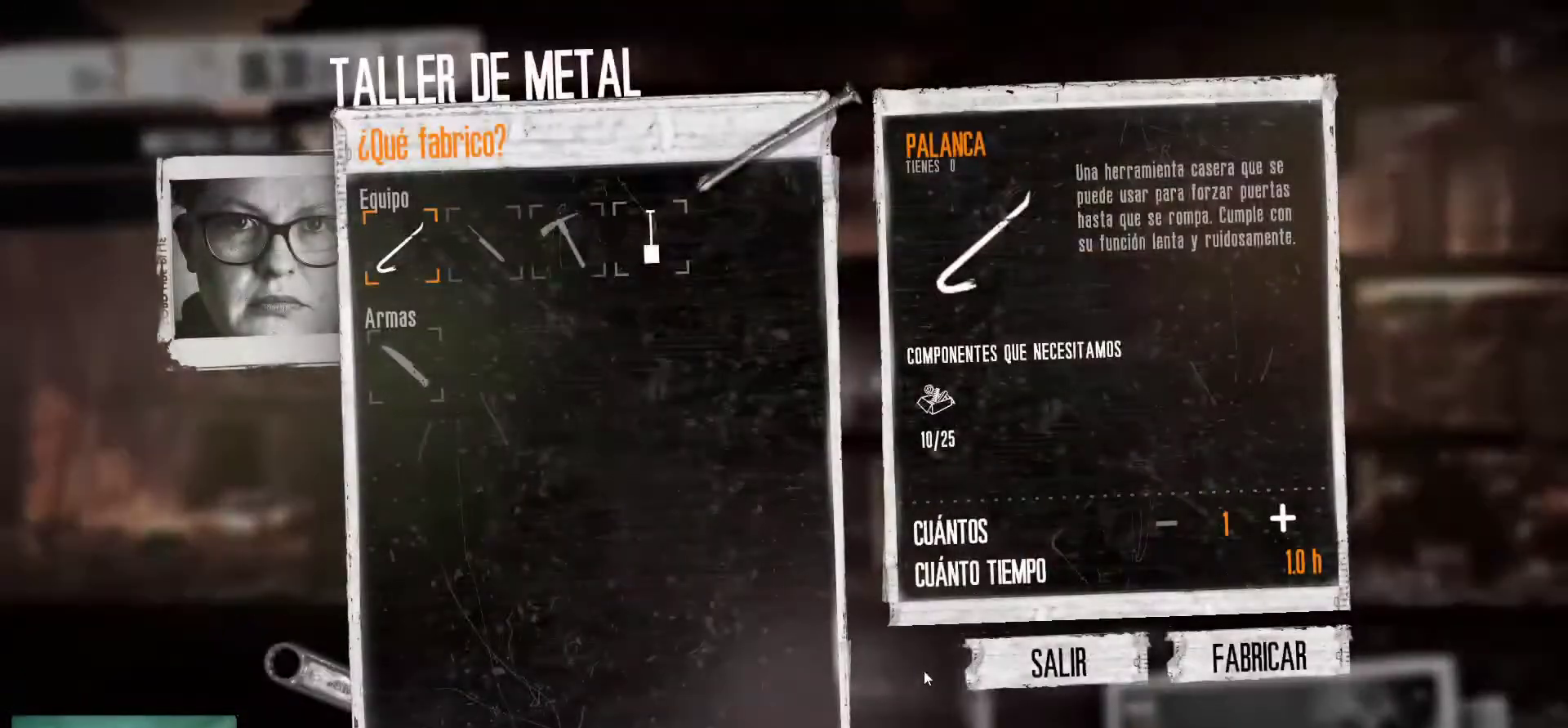
{"keys": [], "mouse": [], "mouse_move": "left", "events": []}
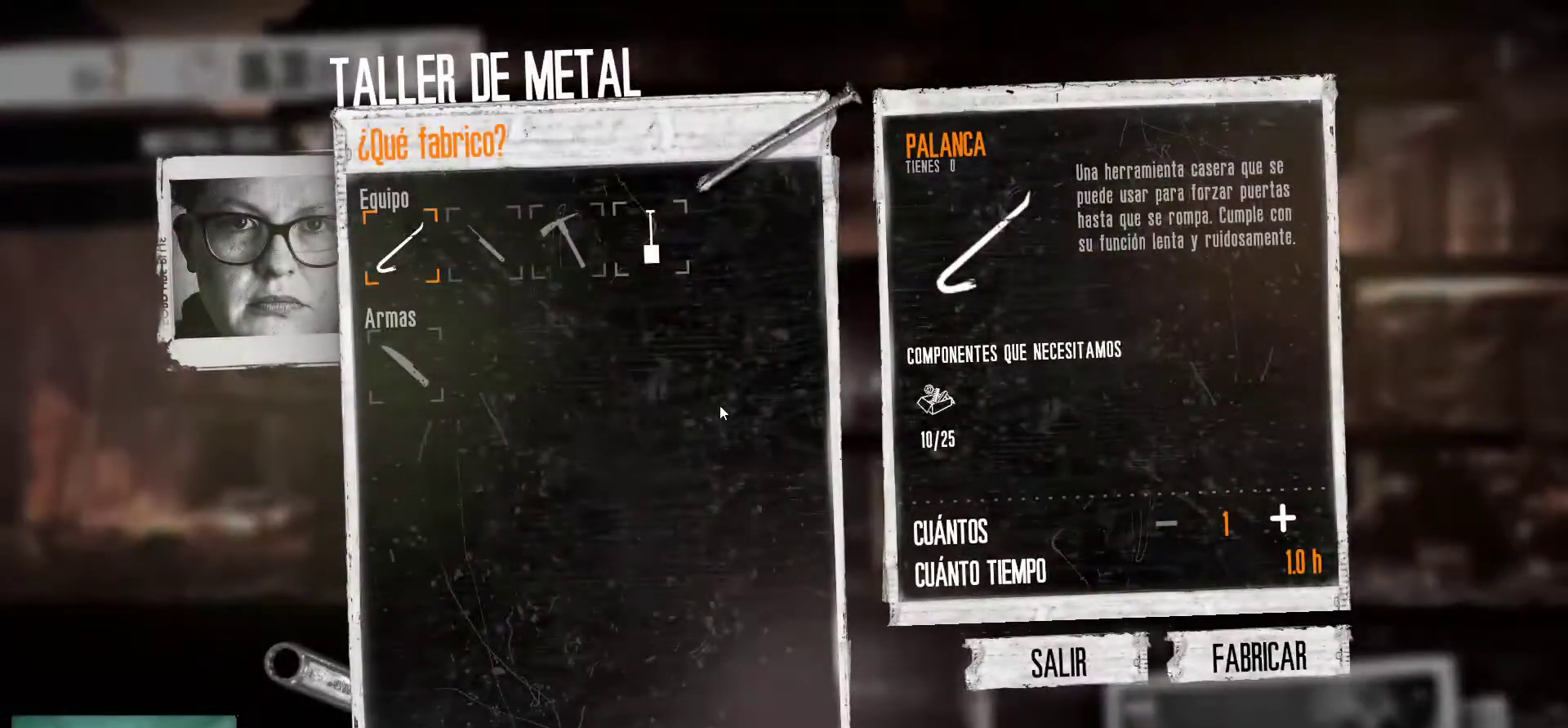
{"keys": [], "mouse": [], "mouse_move": "still", "events": []}
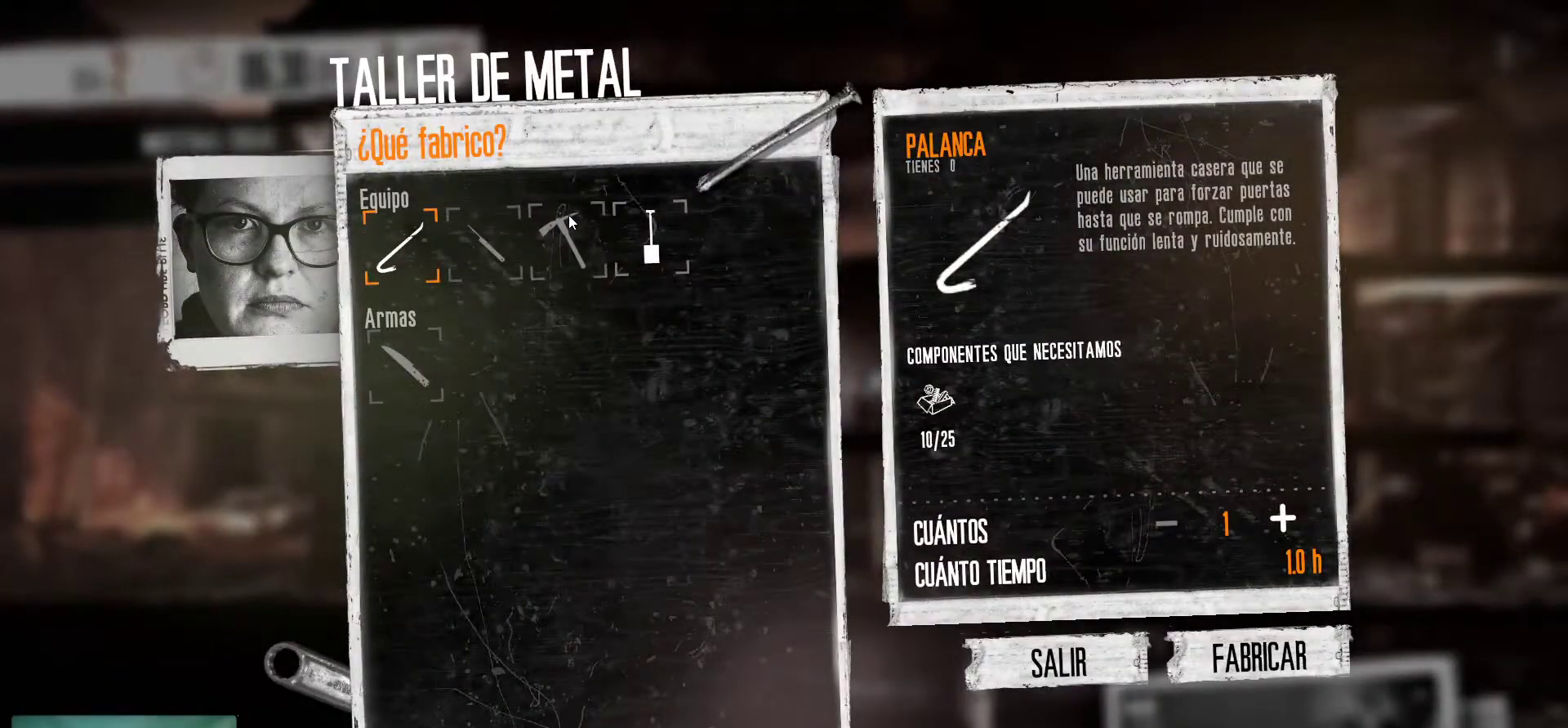
{"keys": [], "mouse": [], "mouse_move": "still", "events": [[33, "mouse_left", "down"], [167, "mouse_left", "up"]]}
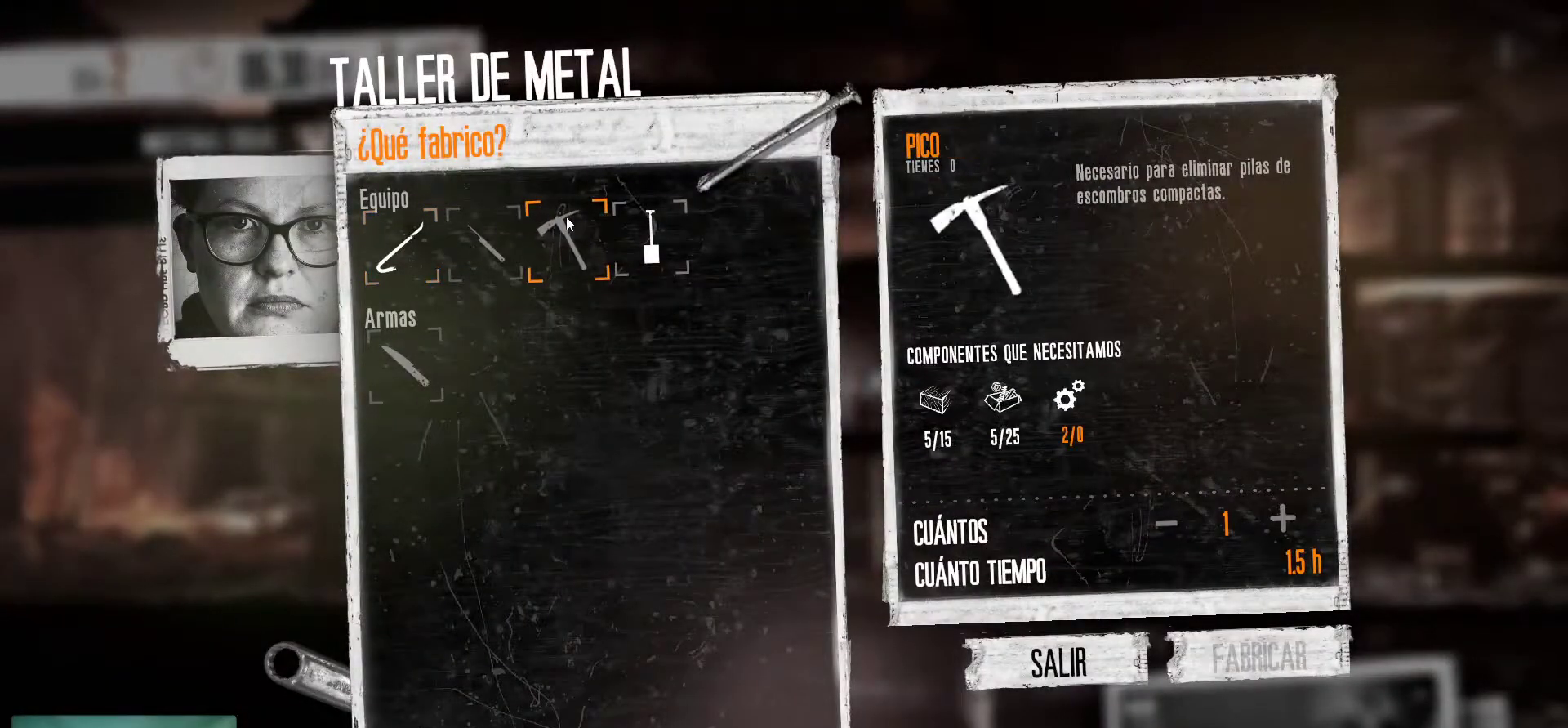
{"keys": [], "mouse": [], "mouse_move": "down-right", "events": []}
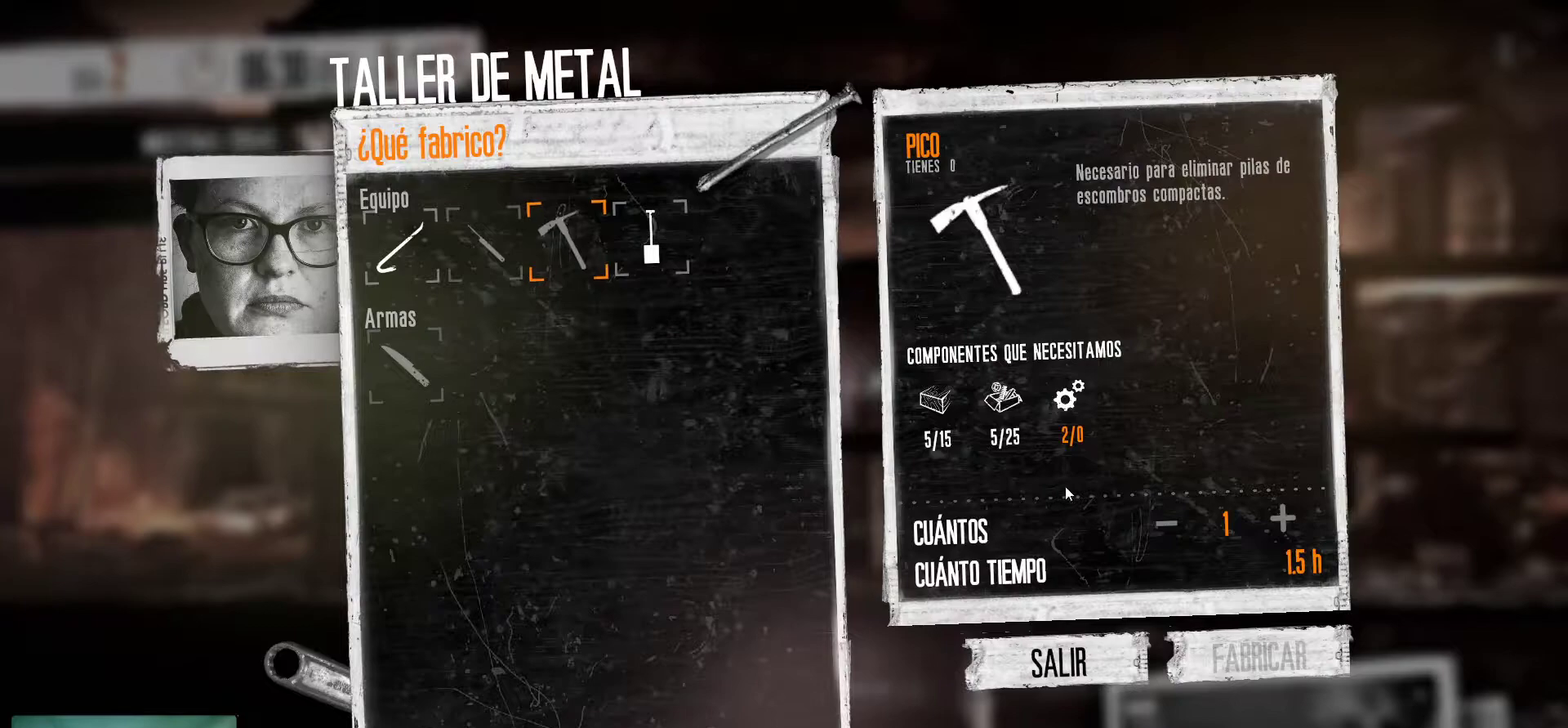
{"keys": [], "mouse": [], "mouse_move": "up-left", "events": []}
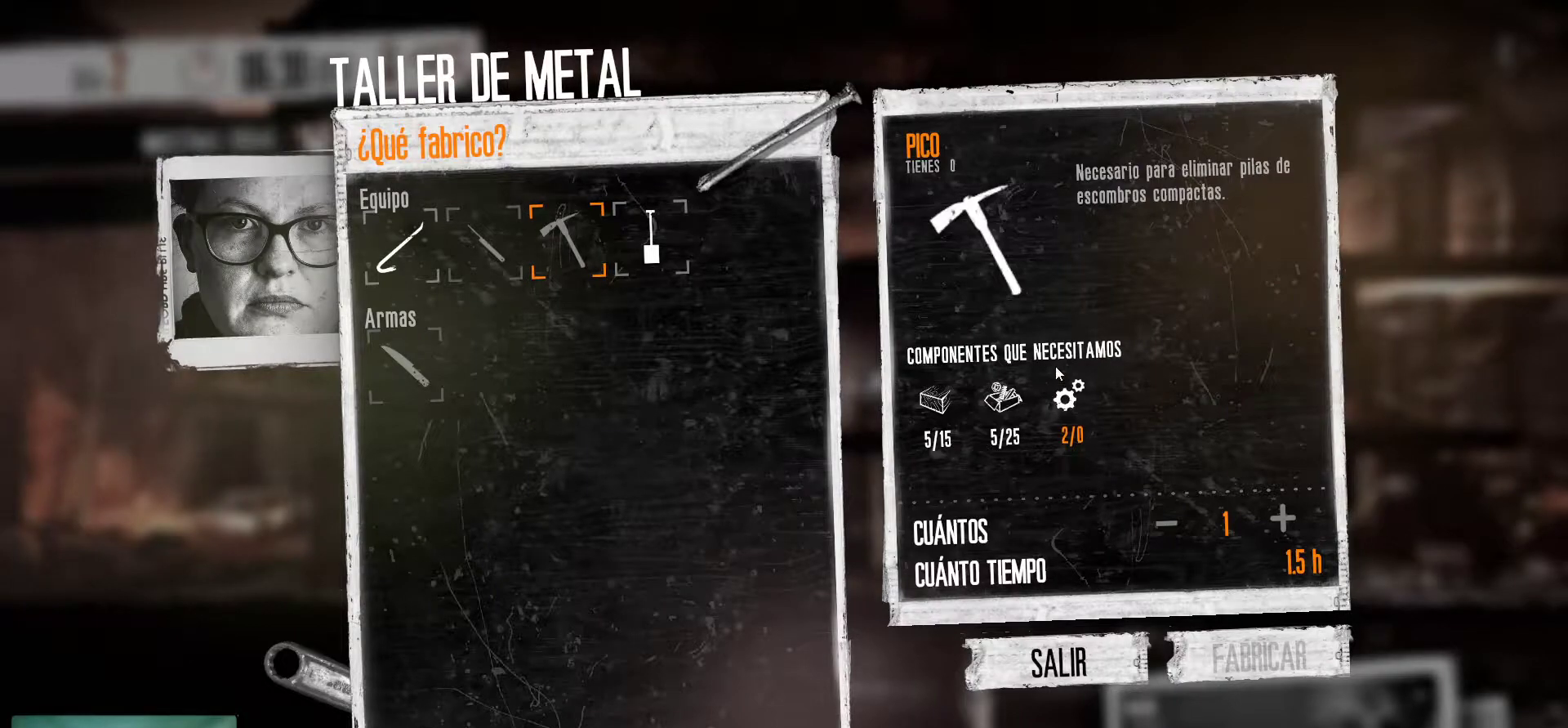
{"keys": [], "mouse": [], "mouse_move": "still", "events": []}
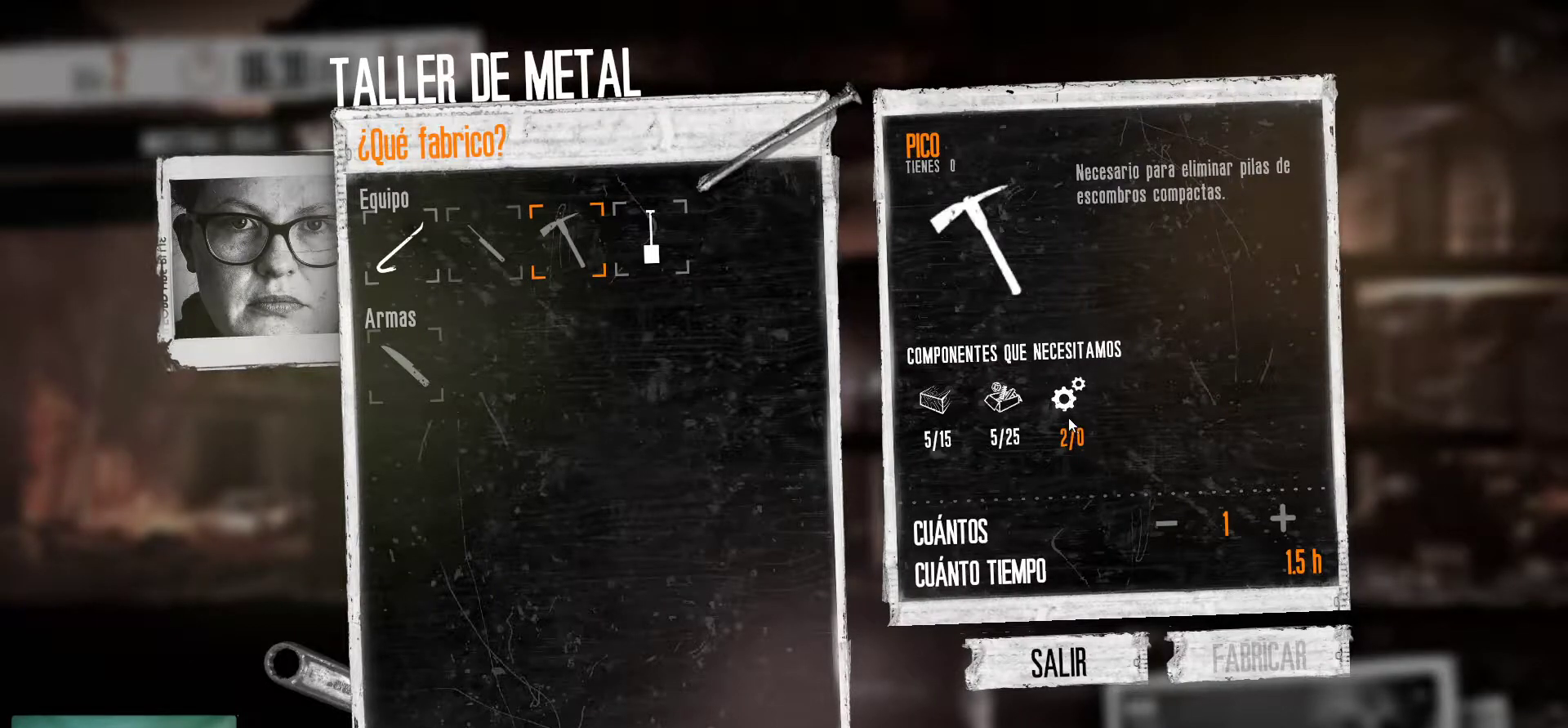
{"keys": [], "mouse": [], "mouse_move": "still", "events": []}
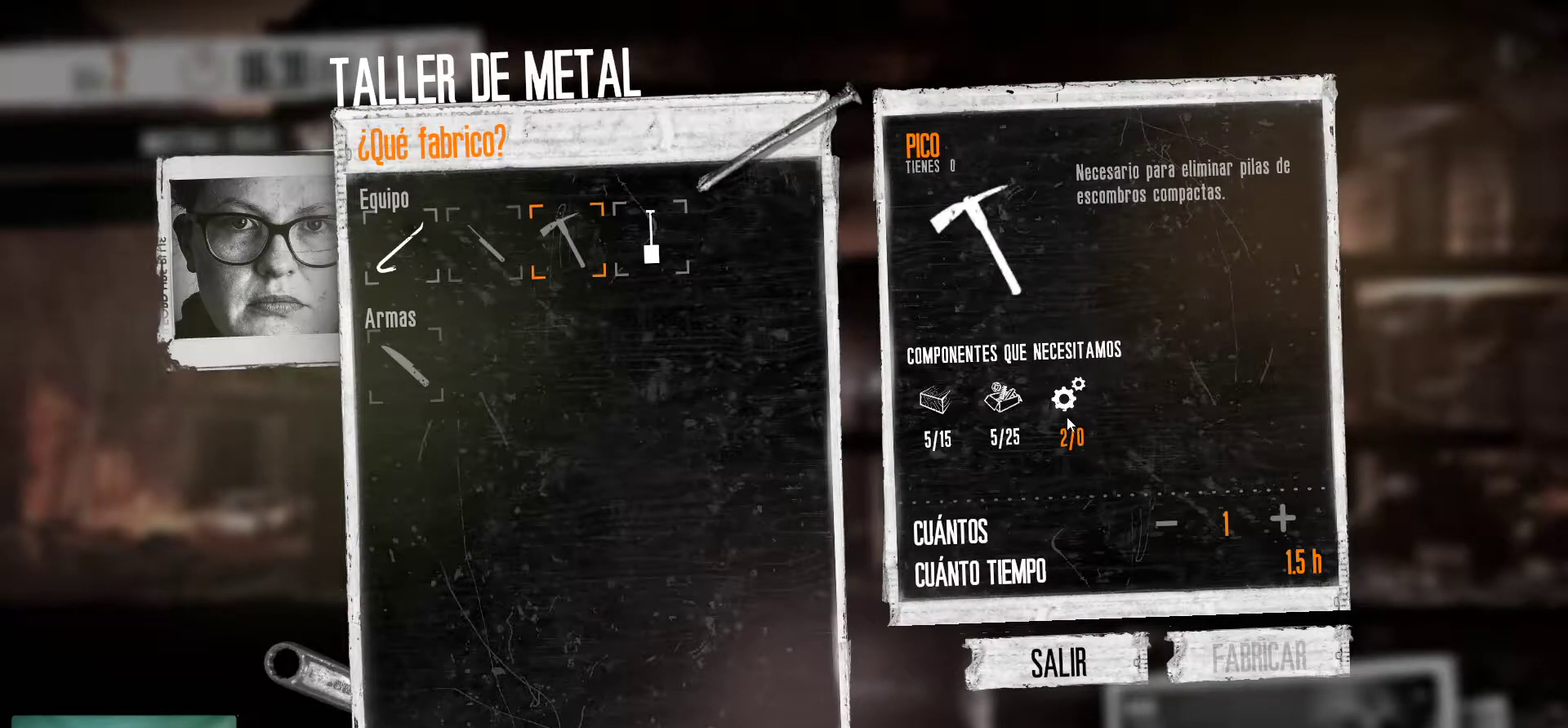
{"keys": [], "mouse": [], "mouse_move": "still", "events": []}
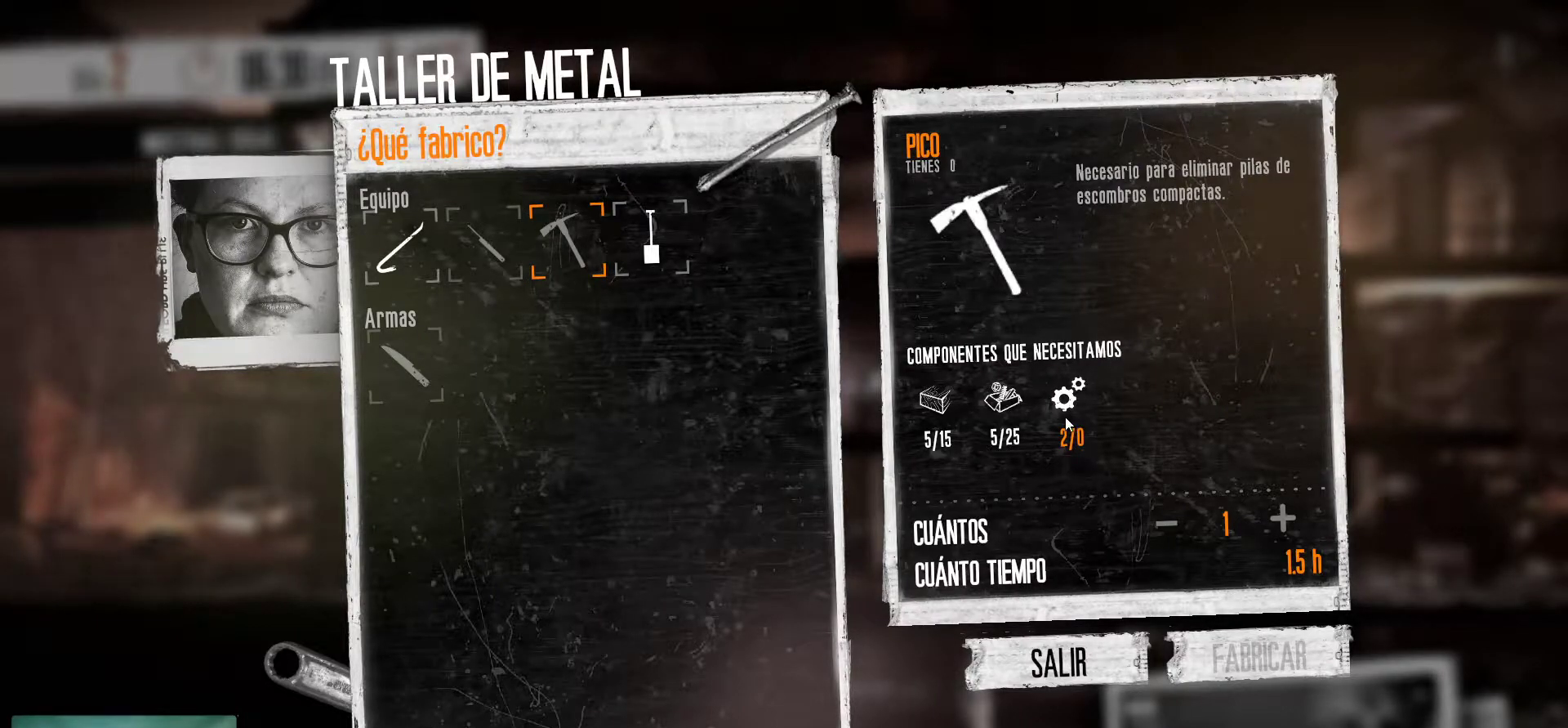
{"keys": [], "mouse": [], "mouse_move": "still", "events": []}
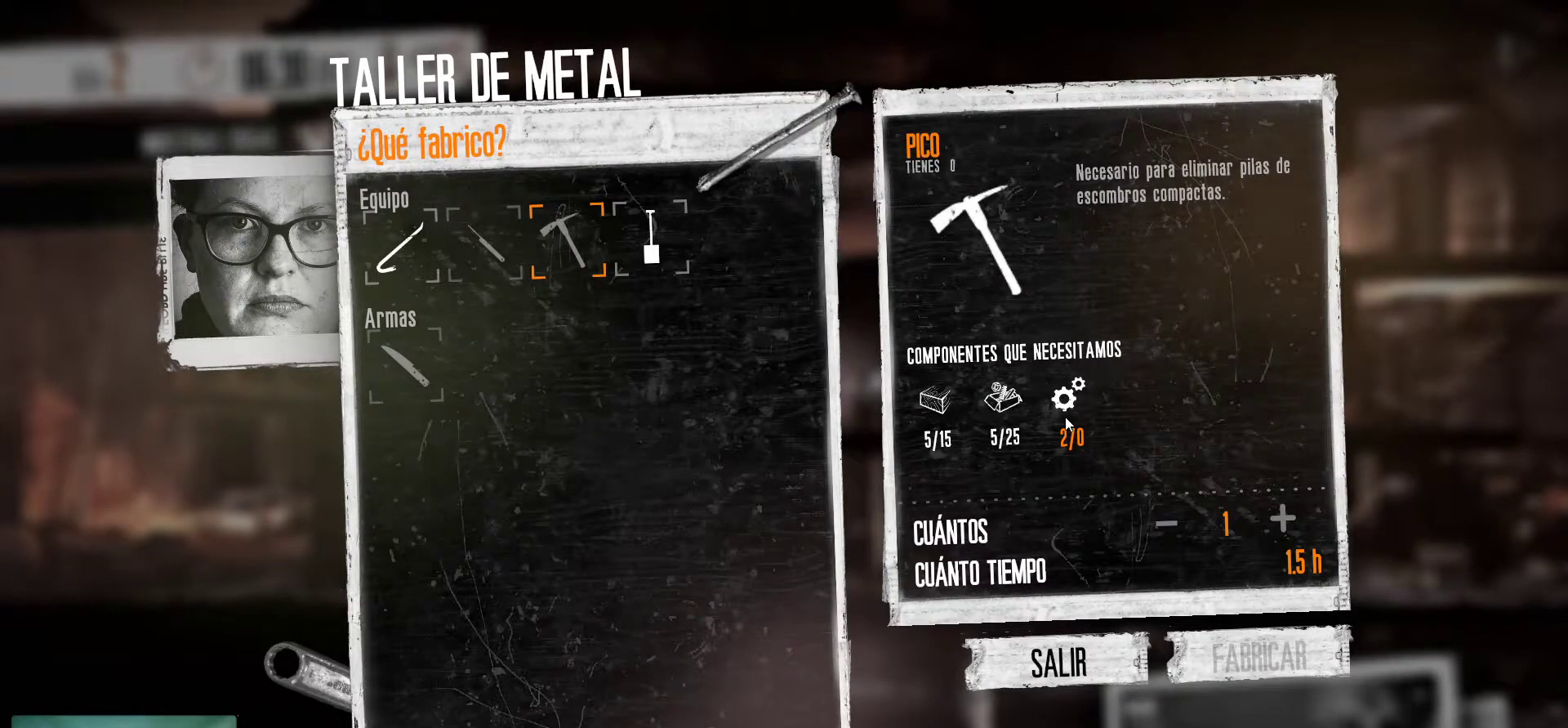
{"keys": [], "mouse": [], "mouse_move": "still", "events": []}
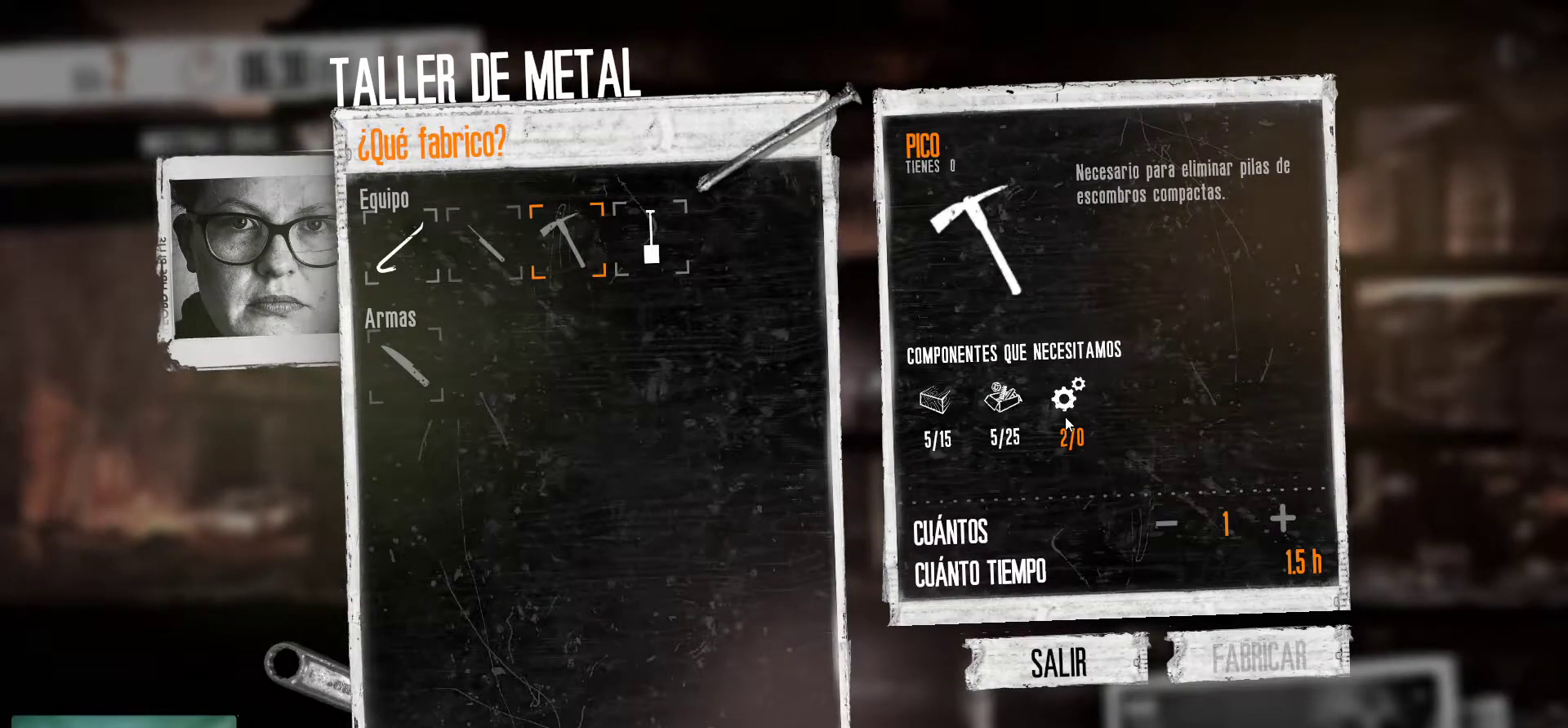
{"keys": [], "mouse": [], "mouse_move": "still", "events": []}
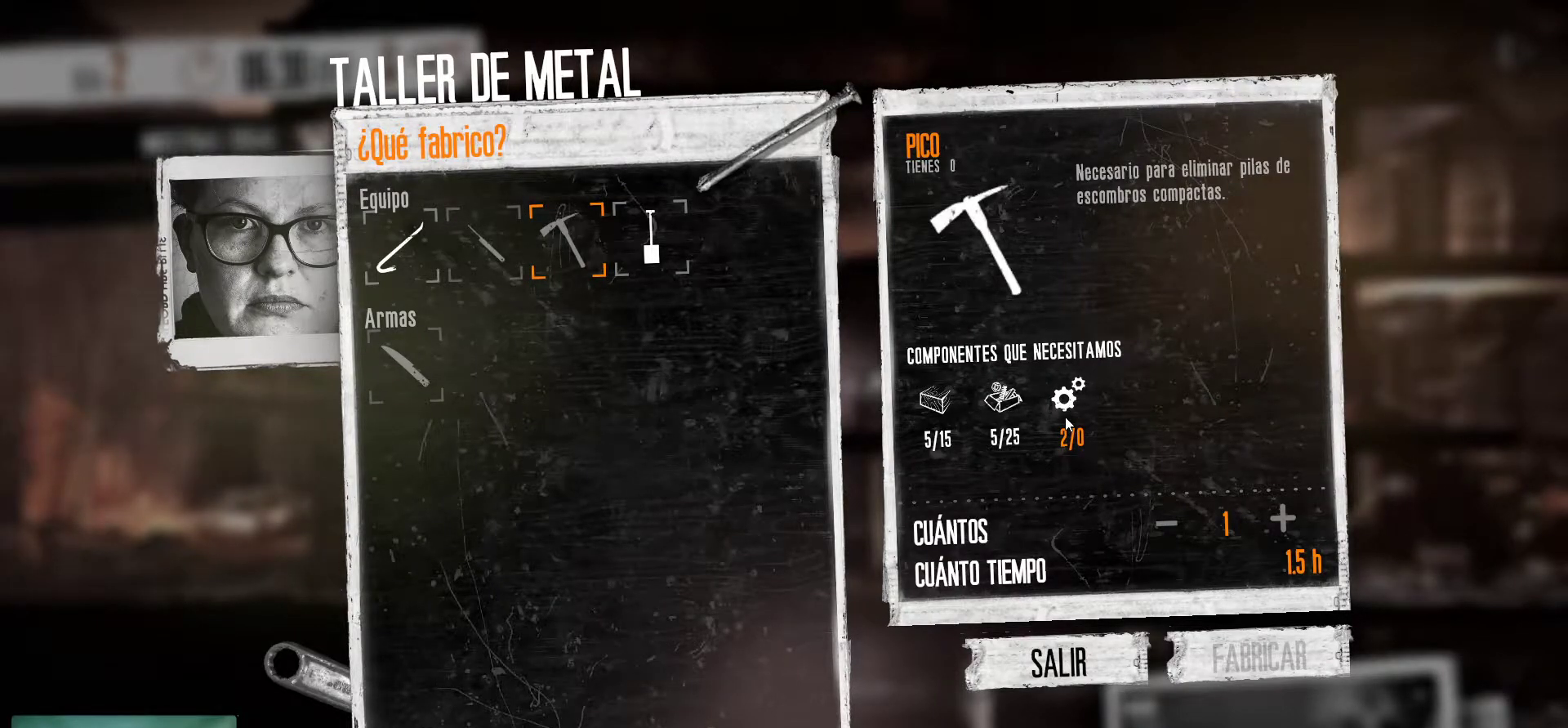
{"keys": [], "mouse": [], "mouse_move": "still", "events": []}
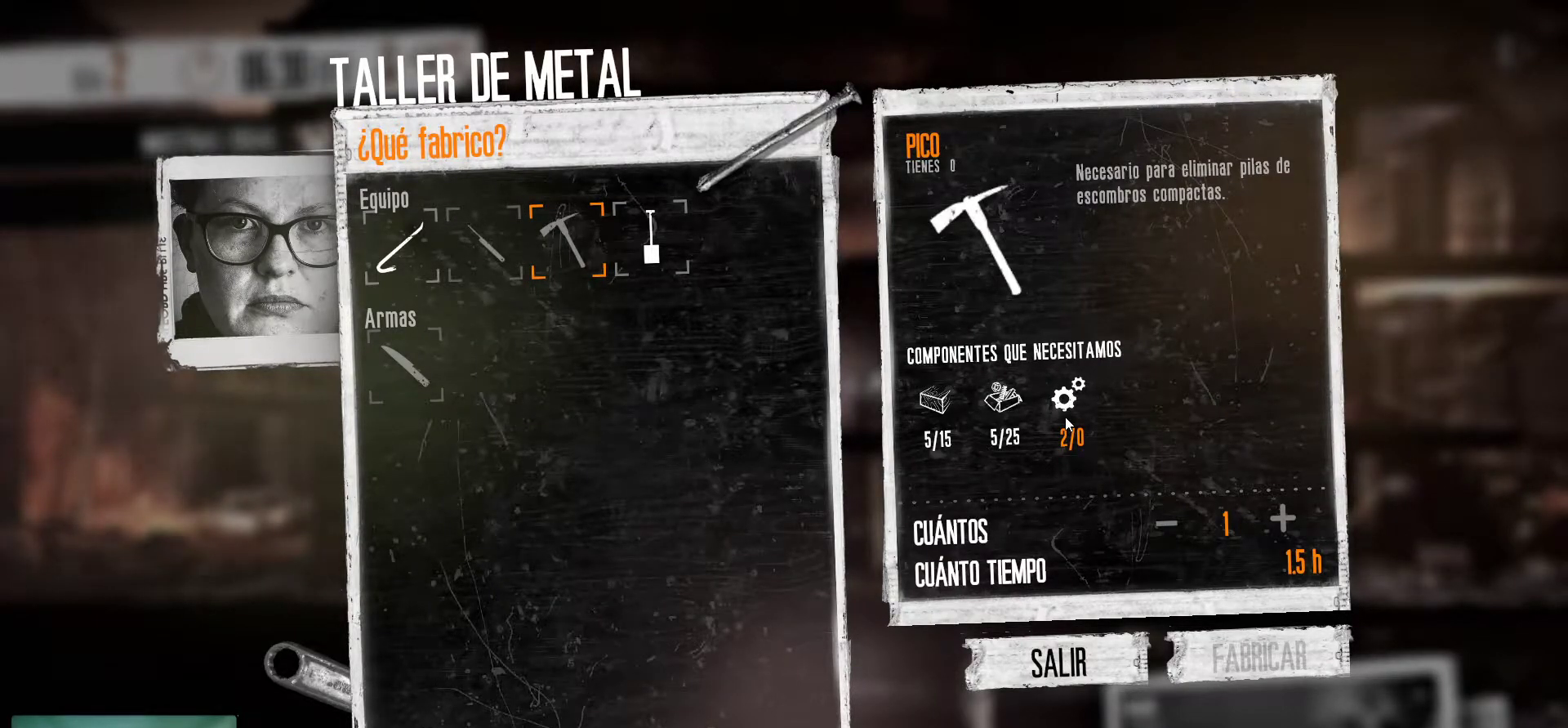
{"keys": [], "mouse": [], "mouse_move": "still", "events": []}
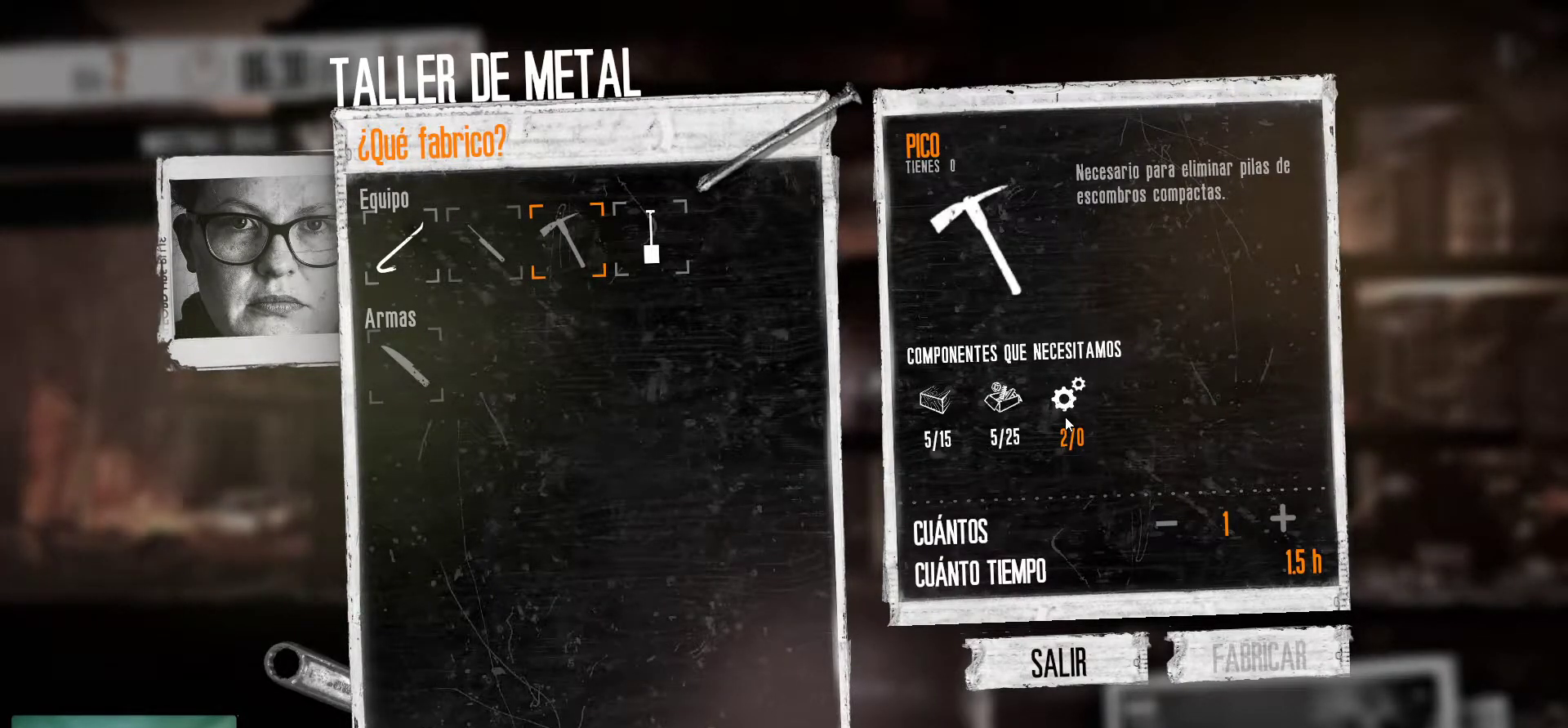
{"keys": [], "mouse": [], "mouse_move": "up-left", "events": []}
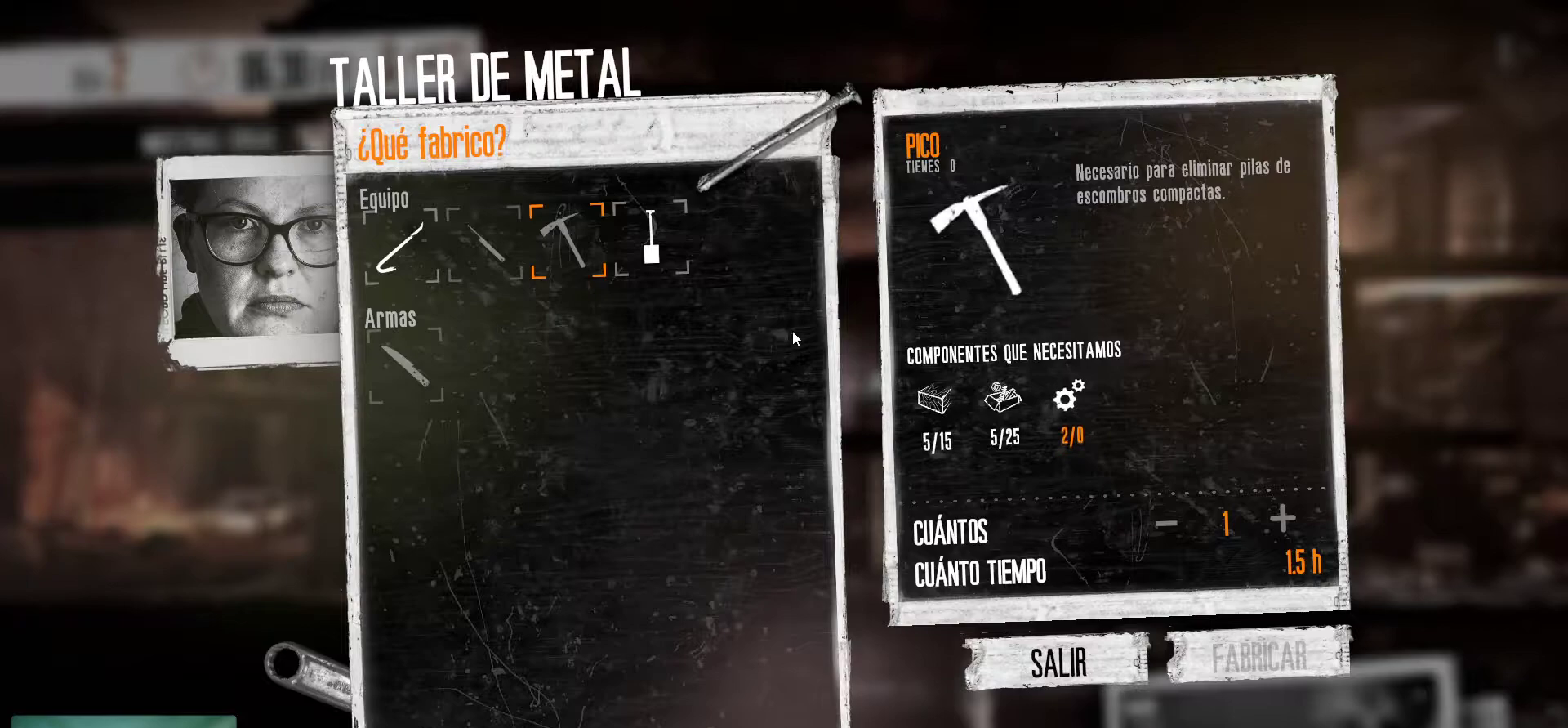
{"keys": [], "mouse": [], "mouse_move": "left", "events": []}
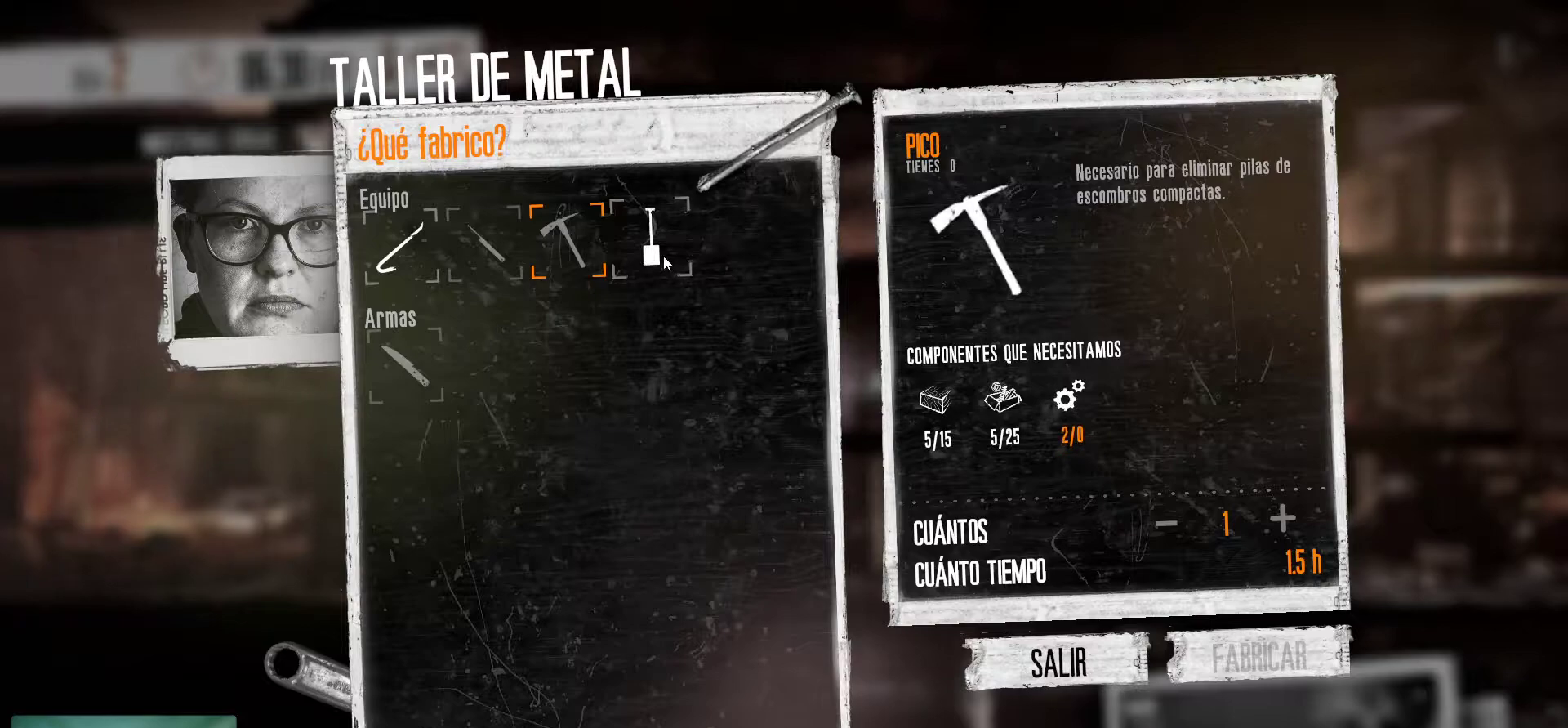
{"keys": [], "mouse": [], "mouse_move": "down-right", "events": [[50, "mouse_left", "down"], [183, "mouse_left", "up"]]}
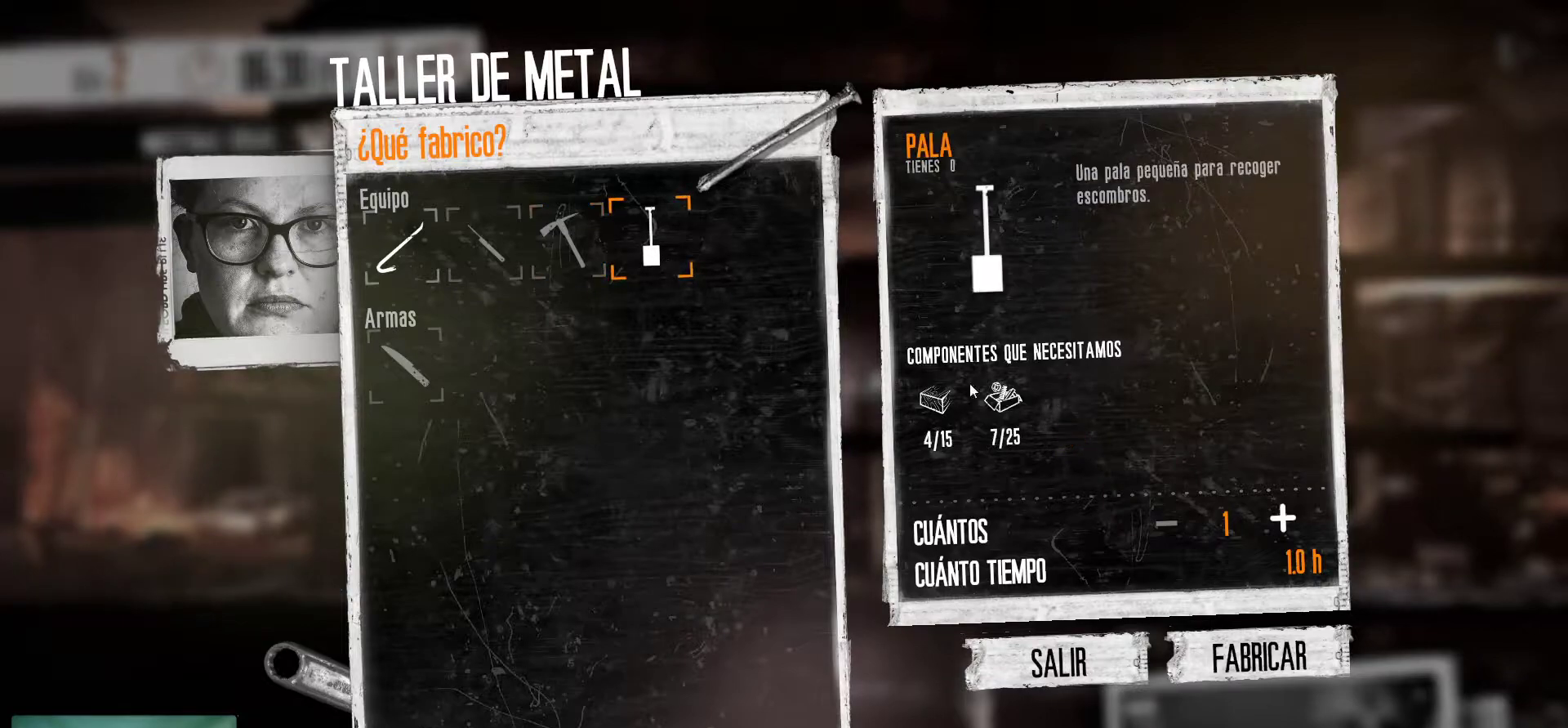
{"keys": [], "mouse": [], "mouse_move": "still", "events": []}